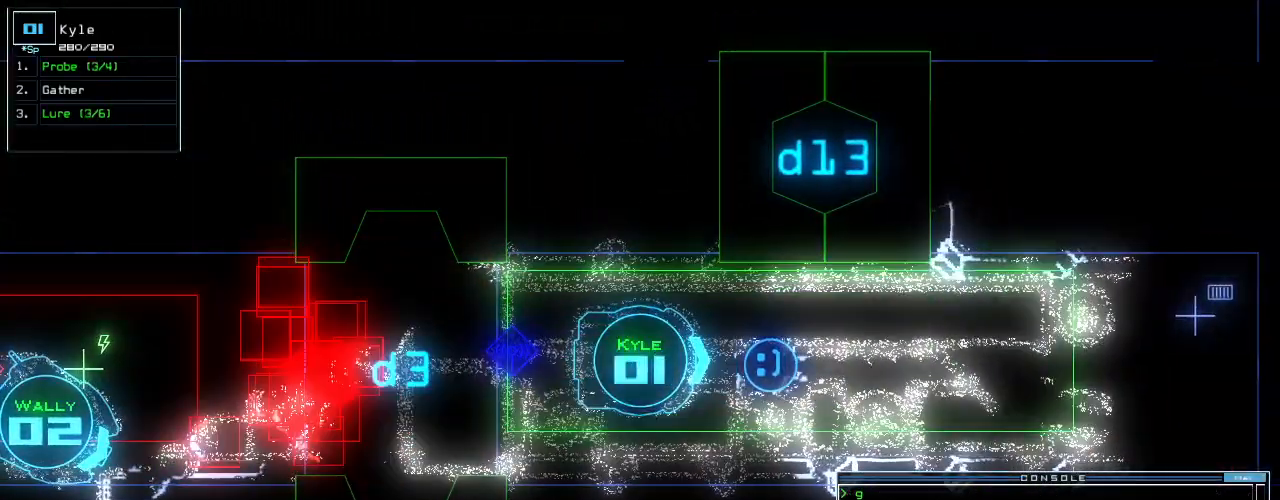
Gameplay with keyboard; each line is a JSON object with the keys held at the frame after it. "events" lists presses ("down") and releases ("up") of ".", "0", "1", "2", "3", "4", "5", "6", "7", "8", "9", "a", "b", "backspace", "c", "caps_lock", "comma", "ctrl_l", "ctrl_r", "d", "down", "e", "equals", "escape", "f", "f11", "f12", "f5", "g", "h", "i", "j", "k", "l", "left", "m", "minus", "n", "o", "p", "q", "quote", "r", "return", "right", "s", "semicolon", "shift_l", "space", "t", "tab", "tilde", "u", "up", "v", "w", "x", "y" and "z" between this image and that frame as [ms after this image, input, new state], when the widget could be followed in between. No other keys are recorded. Mouse input is not recorded. Not read: shift_r.
{"keys": ["up"], "events": [[40, "p", "up"], [140, "i", "up"], [380, "up", "down"]]}
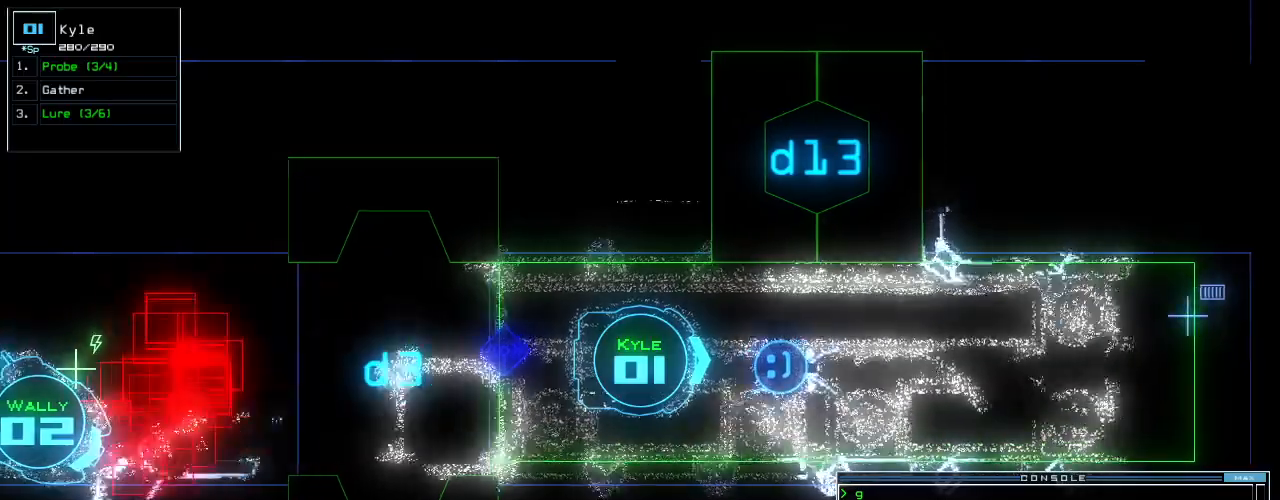
{"keys": ["down"], "events": [[200, "return", "down"], [300, "return", "up"], [300, "up", "up"], [380, "down", "down"]]}
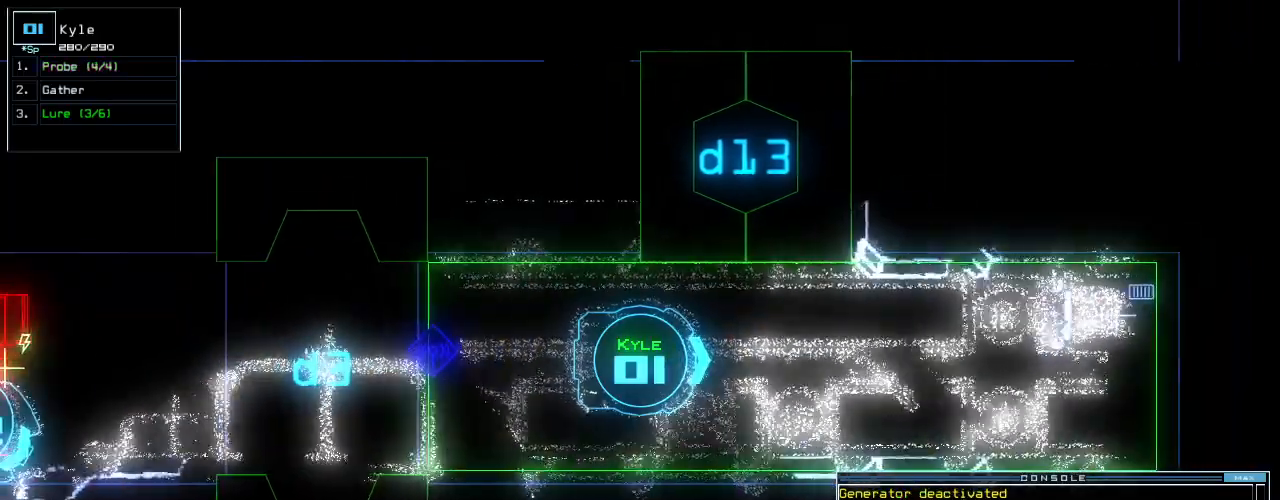
{"keys": ["down"], "events": []}
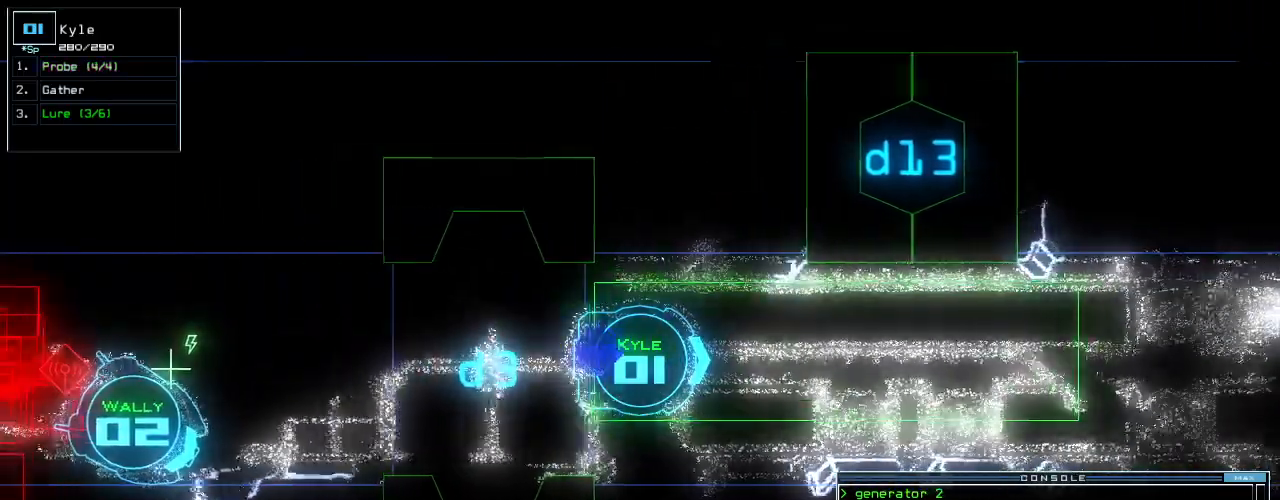
{"keys": ["up"], "events": [[180, "down", "up"], [300, "up", "down"]]}
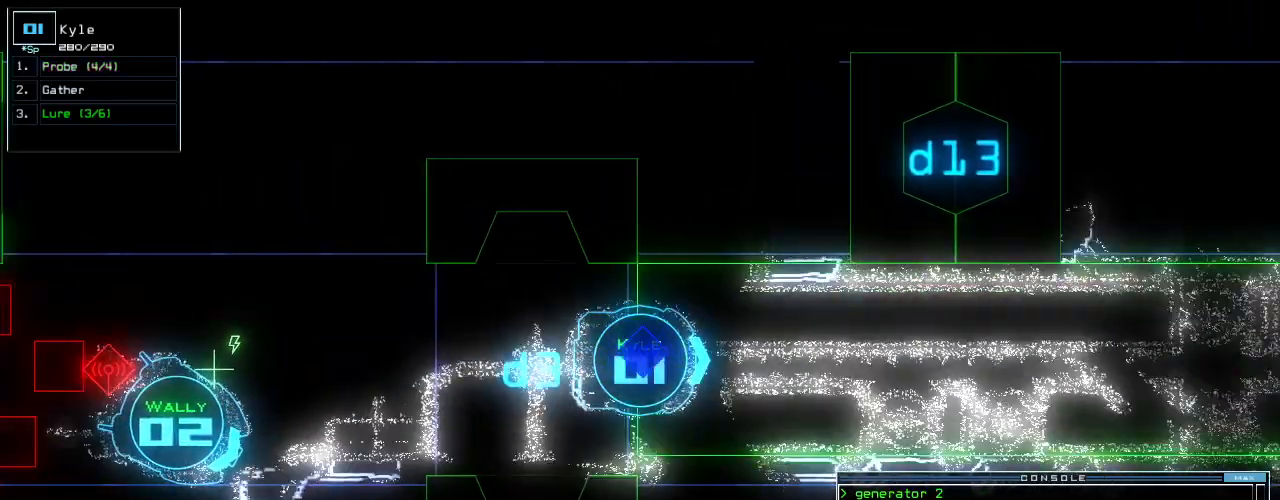
{"keys": ["up"], "events": [[100, "right", "down"], [160, "right", "up"]]}
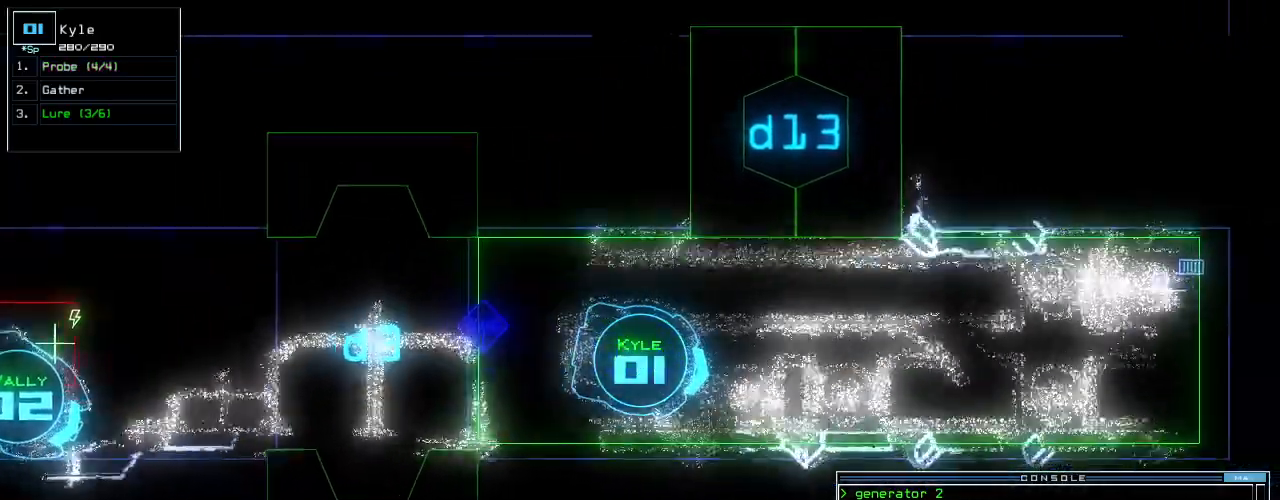
{"keys": ["up"], "events": [[380, "l", "down"], [460, "l", "up"]]}
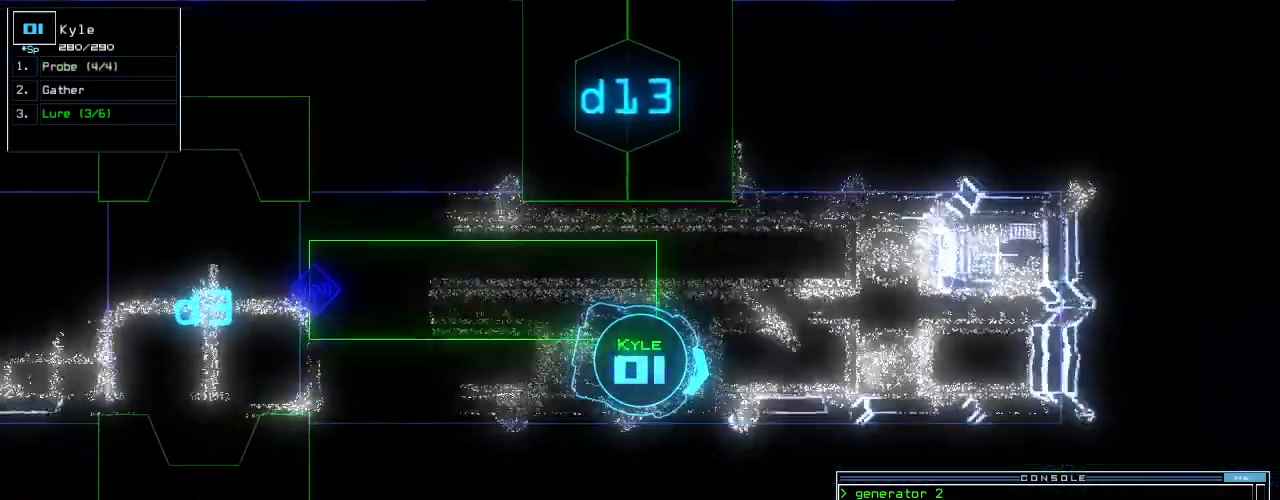
{"keys": [], "events": [[240, "left", "down"], [340, "left", "up"], [380, "return", "down"], [400, "up", "up"], [460, "return", "up"]]}